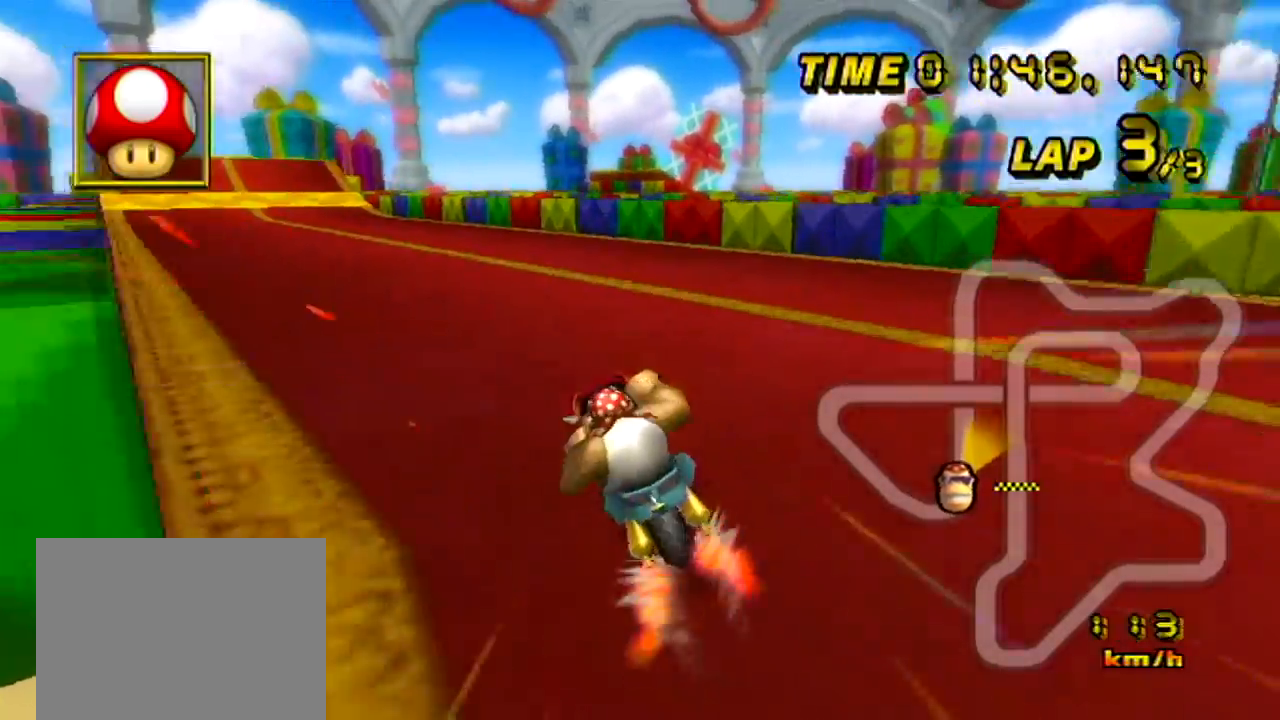
Gameplay with a controller (Nintendo layout); each line is a JSON object with the inputs held at the frame after it. "events" lists button and stick changes between this image and that frame as [ms after this image, input, new state], when the widget could be followed in between. Not read: B C_DOWN C_LEFT C_RIGHT C_UP L3 R3 Z.
{"buttons": ["A"], "left_stick": "center", "events": [[200, "left_stick", "up"], [300, "left_stick", "center"]]}
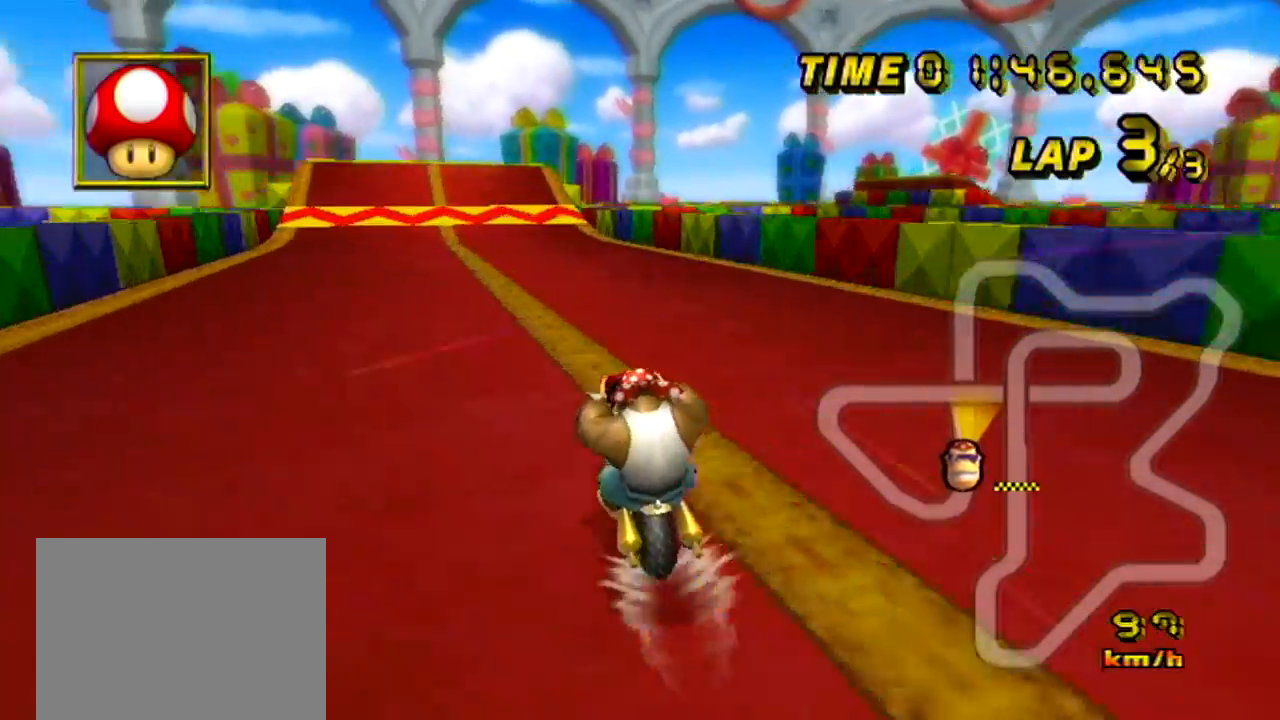
{"buttons": ["A"], "left_stick": "center", "events": []}
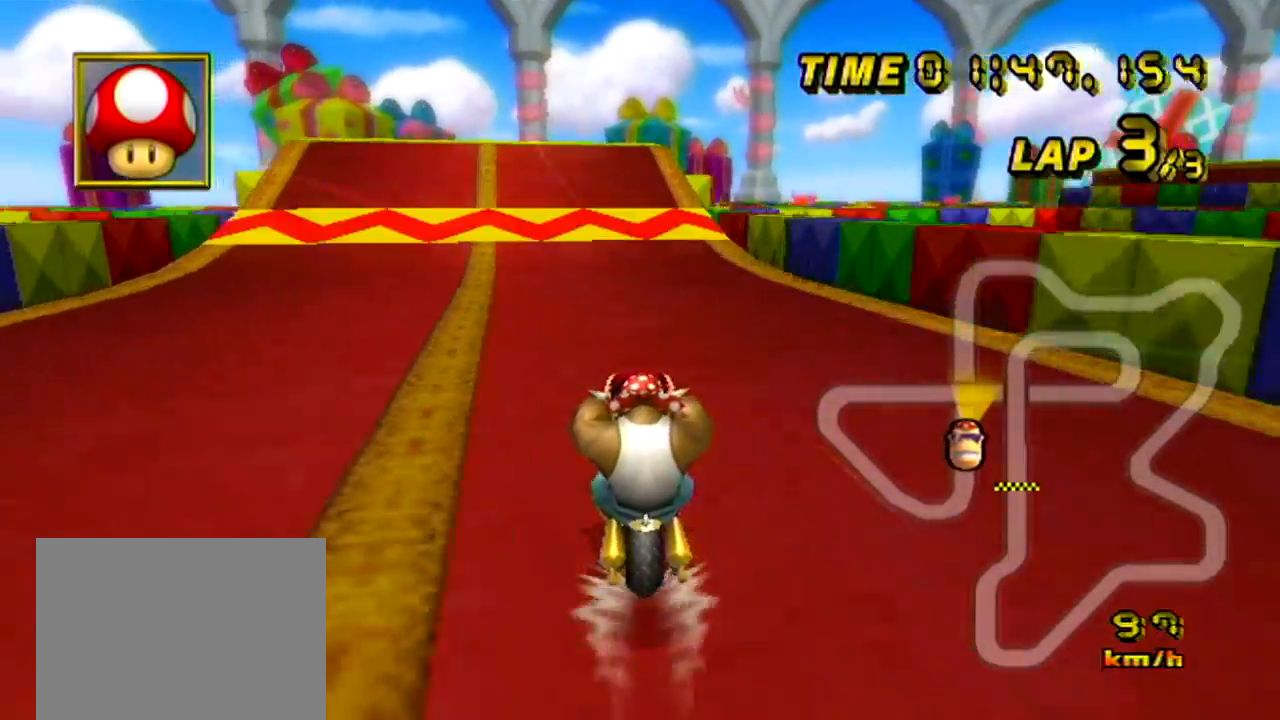
{"buttons": ["A"], "left_stick": "left", "events": [[417, "left_stick", "left"]]}
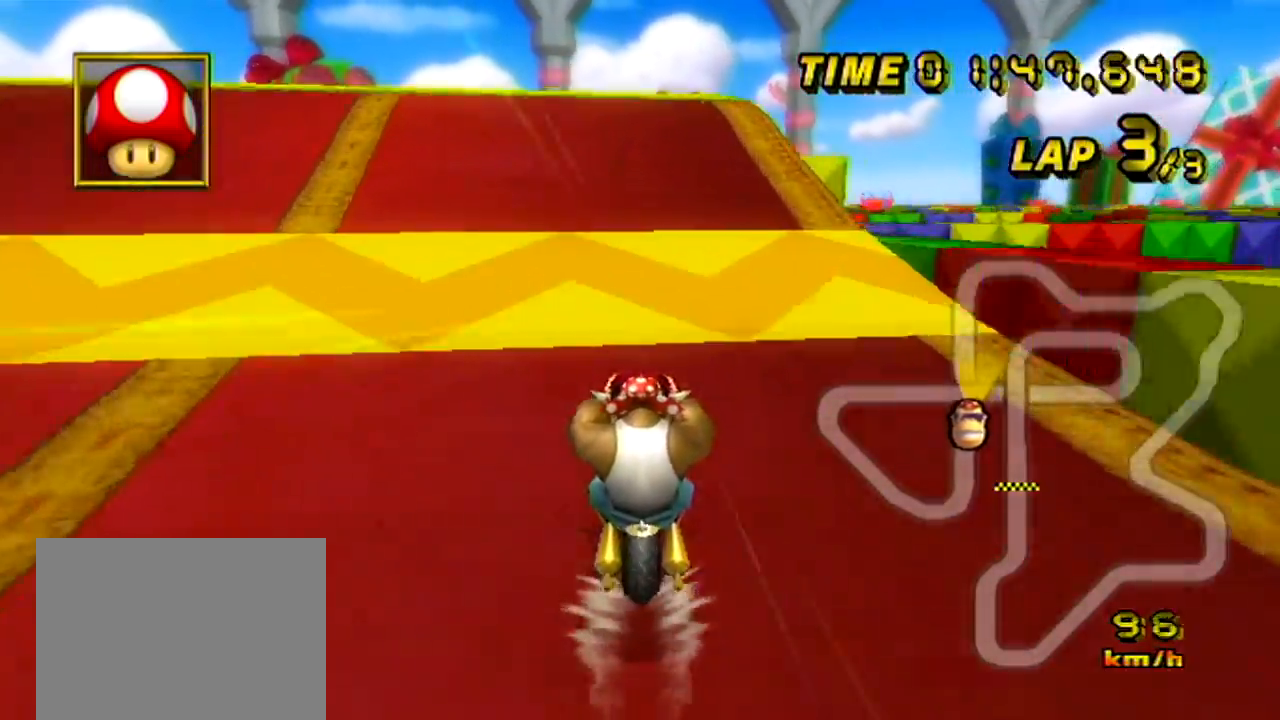
{"buttons": ["A"], "left_stick": "up", "events": [[84, "left_stick", "center"], [134, "R1", "down"], [334, "left_stick", "up"], [467, "R1", "up"]]}
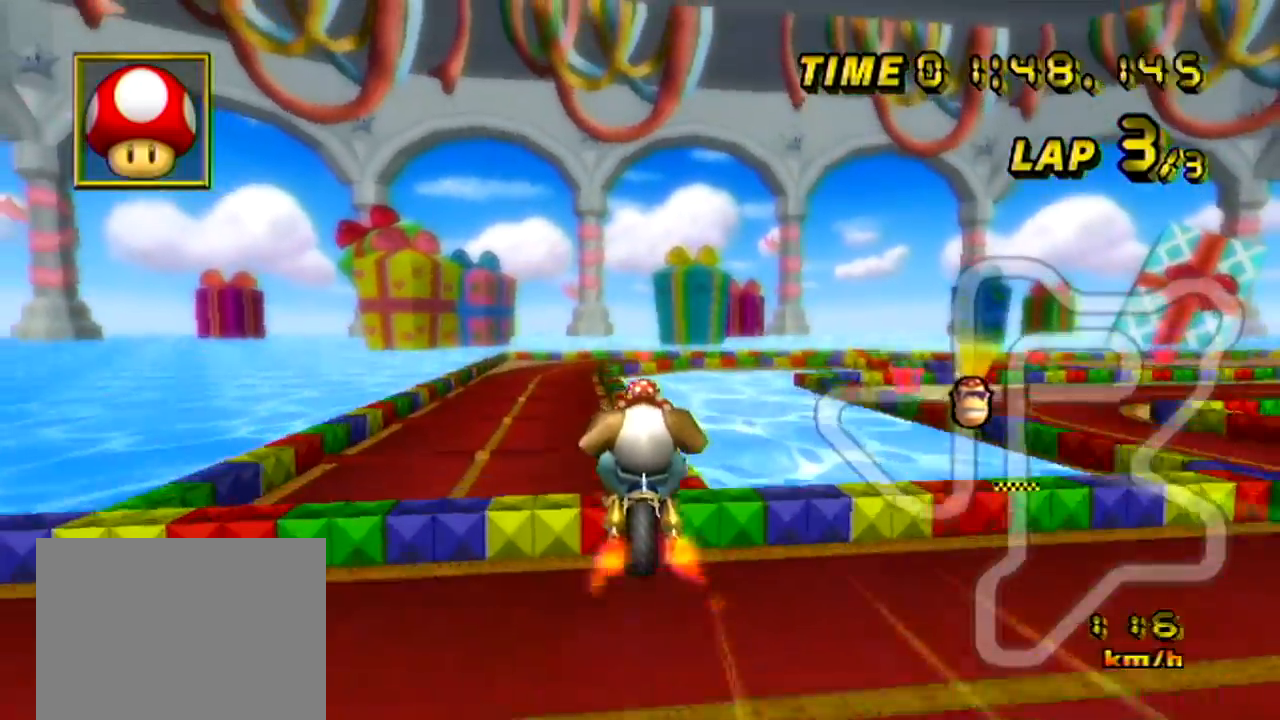
{"buttons": ["A"], "left_stick": "up", "events": []}
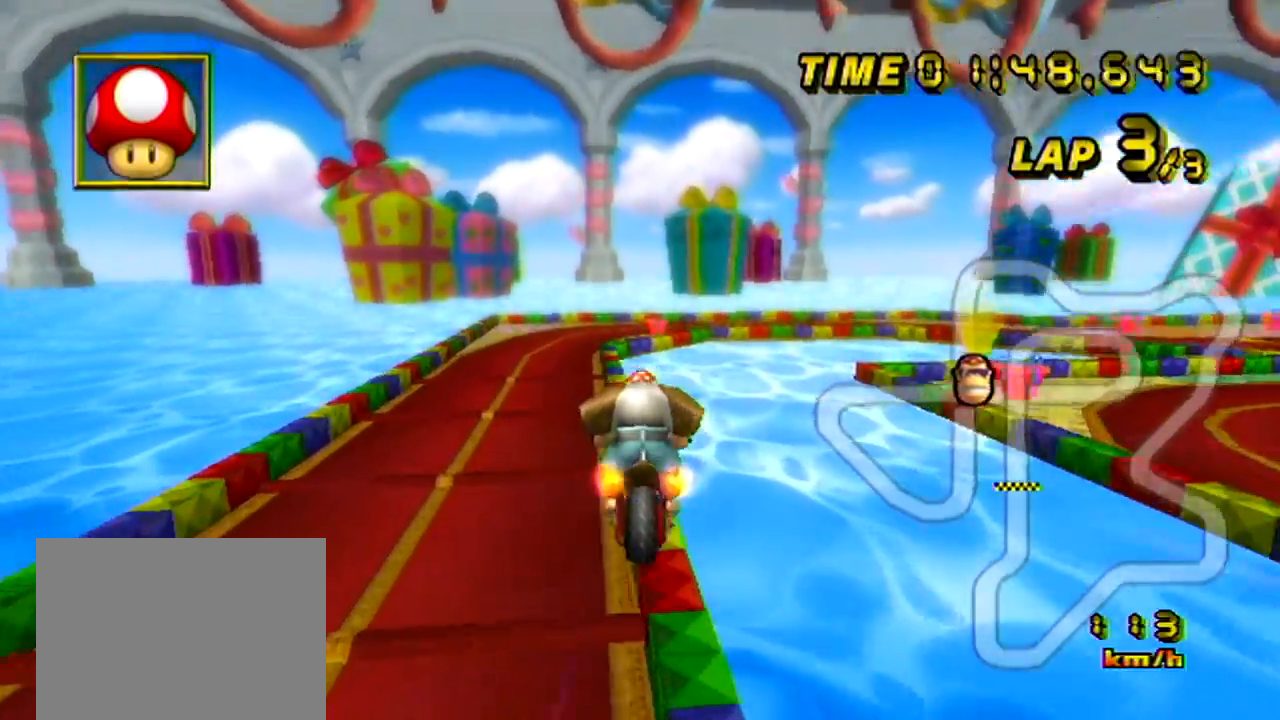
{"buttons": ["A"], "left_stick": "center", "events": [[67, "left_stick", "up-left"], [417, "left_stick", "center"]]}
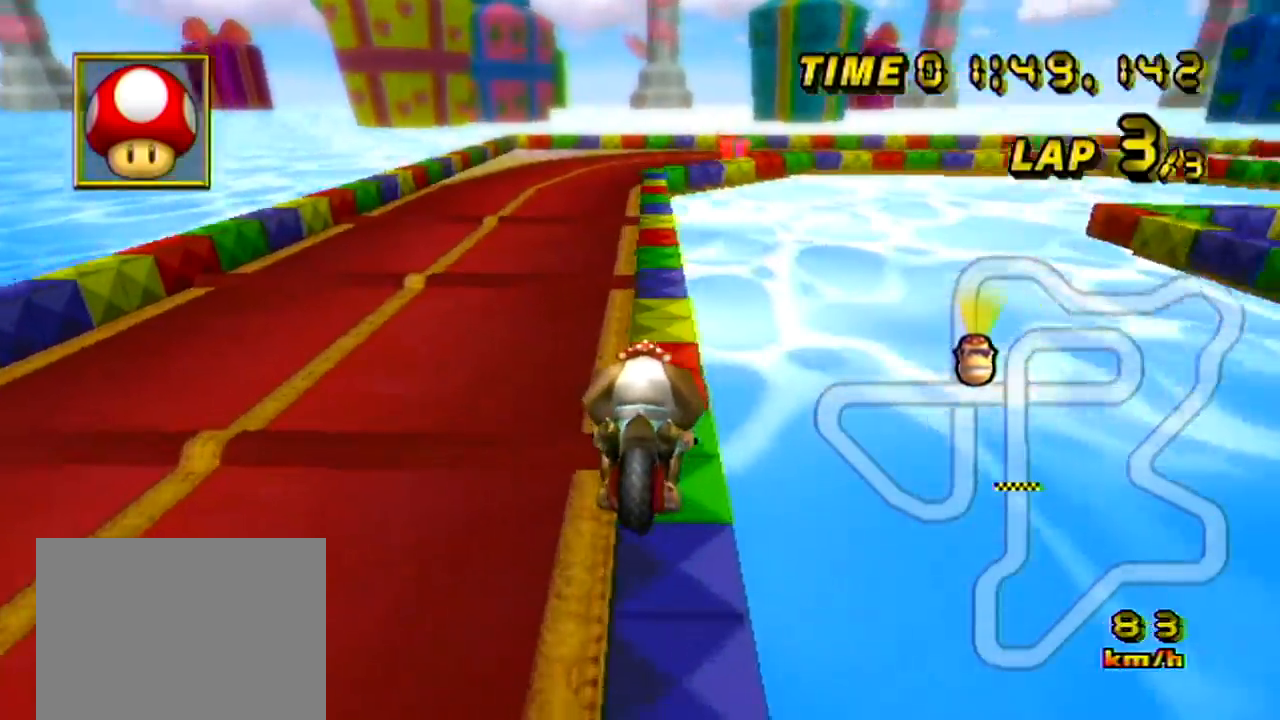
{"buttons": ["A"], "left_stick": "center", "events": [[50, "DPAD_UP", "down"], [83, "DPAD_UP", "up"], [217, "DPAD_UP", "down"], [233, "left_stick", "left"], [250, "DPAD_UP", "up"], [400, "left_stick", "center"]]}
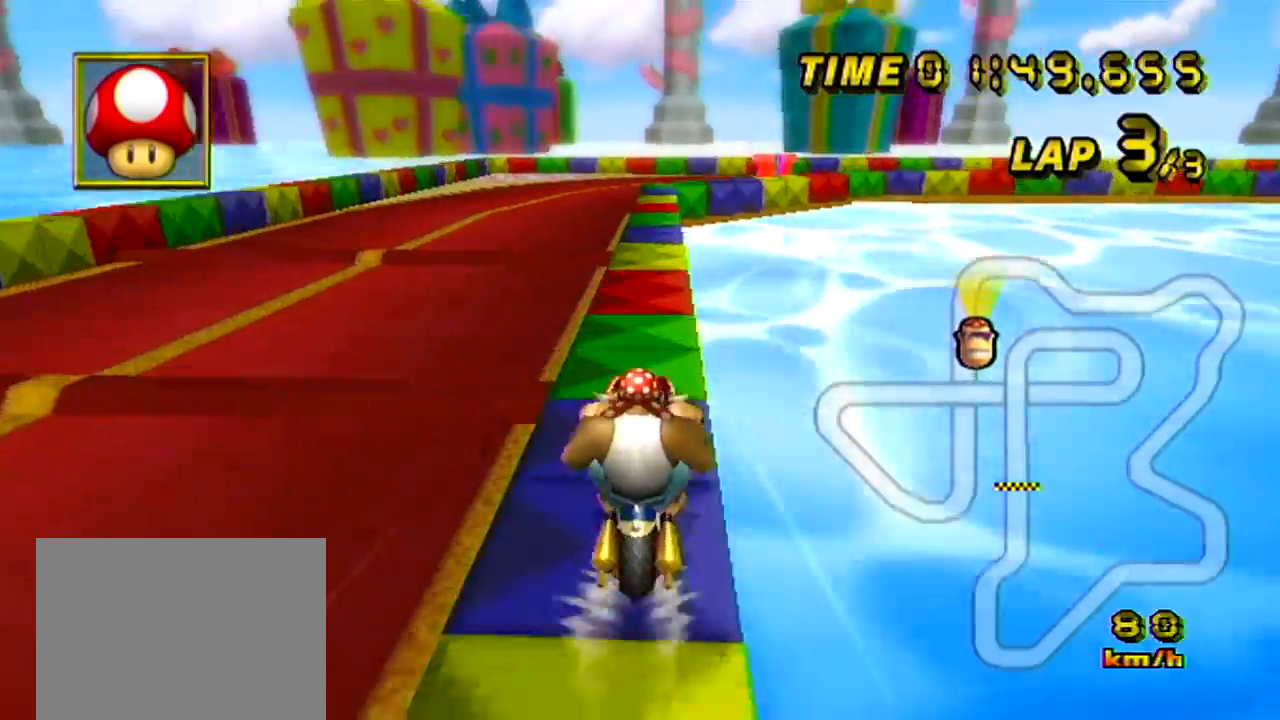
{"buttons": ["A", "R1"], "left_stick": "up-right", "events": [[467, "left_stick", "up-right"], [501, "R1", "down"]]}